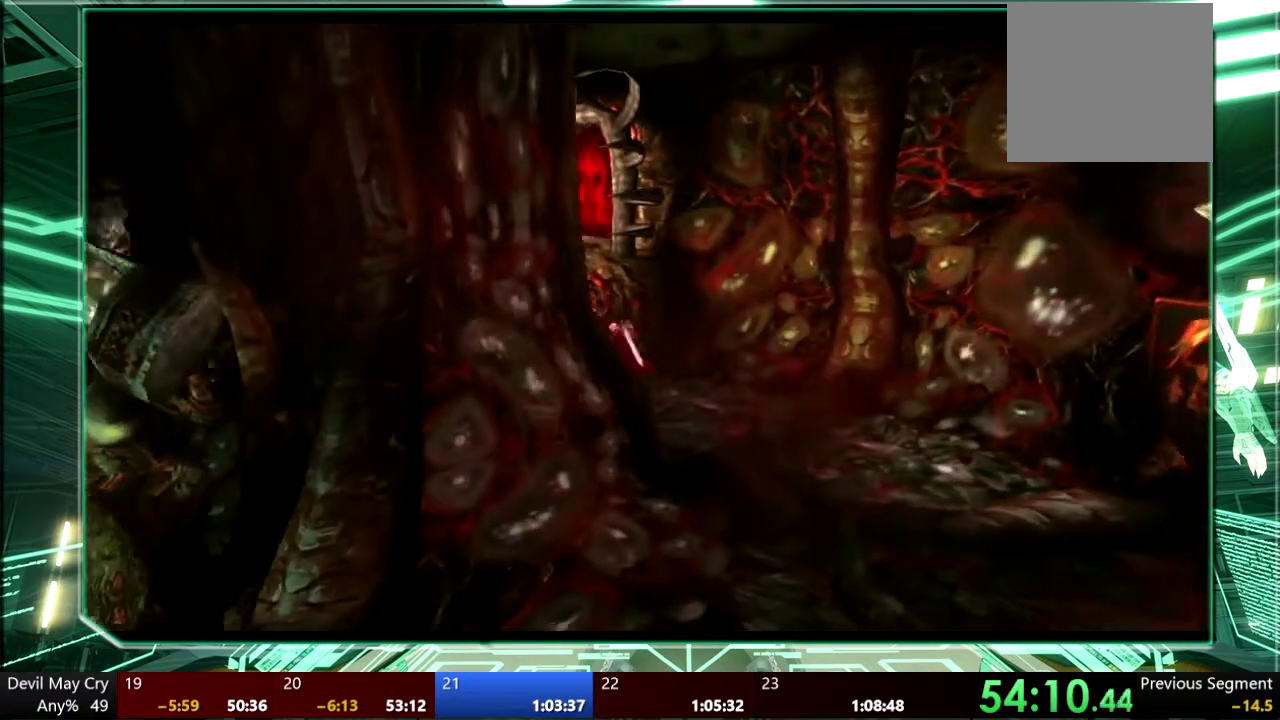
Gameplay with a controller (PlayStation layout); each line is a JSON object with the inputs held at the frame after it. "events" lists button and stick changes between this image and that frame as [ms after this image, input, new state], when the widget could be followed in between. This overlay highlights the sticks when they move; stick clicks (L3) are not distinguishable. Not read: HOME L3 R3 SELECT START TOUCHPAD.
{"buttons": [], "left_stick": "up-right", "right_stick": "center", "events": [[67, "CROSS", "down"], [367, "CROSS", "up"], [367, "left_stick", "up"], [467, "left_stick", "up-right"]]}
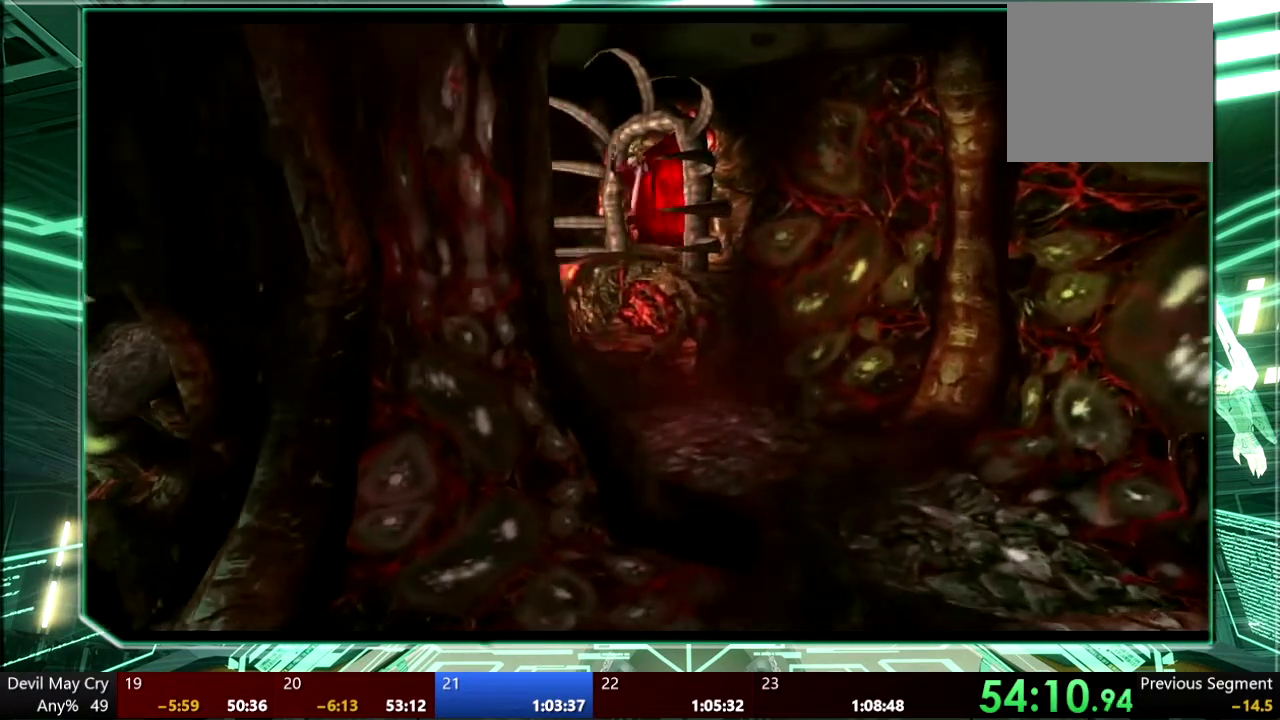
{"buttons": ["TRIANGLE"], "left_stick": "up-right", "right_stick": "center", "events": [[133, "left_stick", "up"], [267, "left_stick", "up-right"], [467, "TRIANGLE", "down"]]}
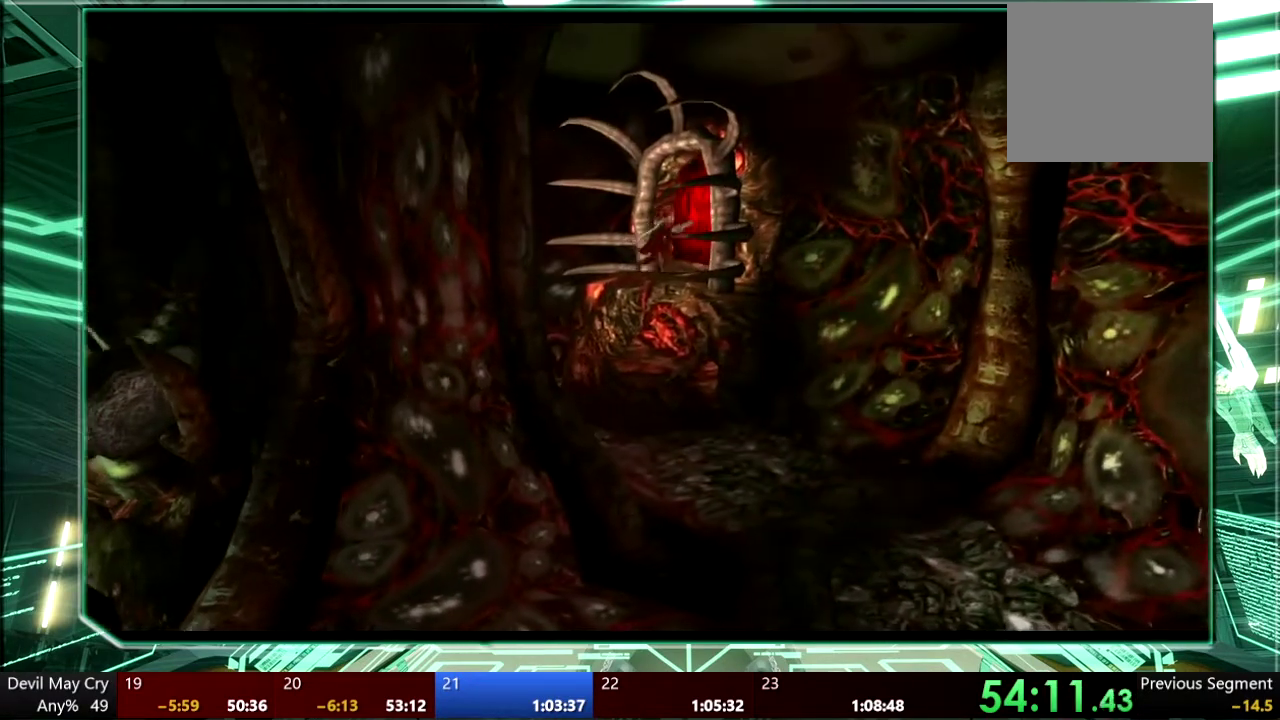
{"buttons": [], "left_stick": "center", "right_stick": "center", "events": [[100, "TRIANGLE", "up"], [467, "left_stick", "center"]]}
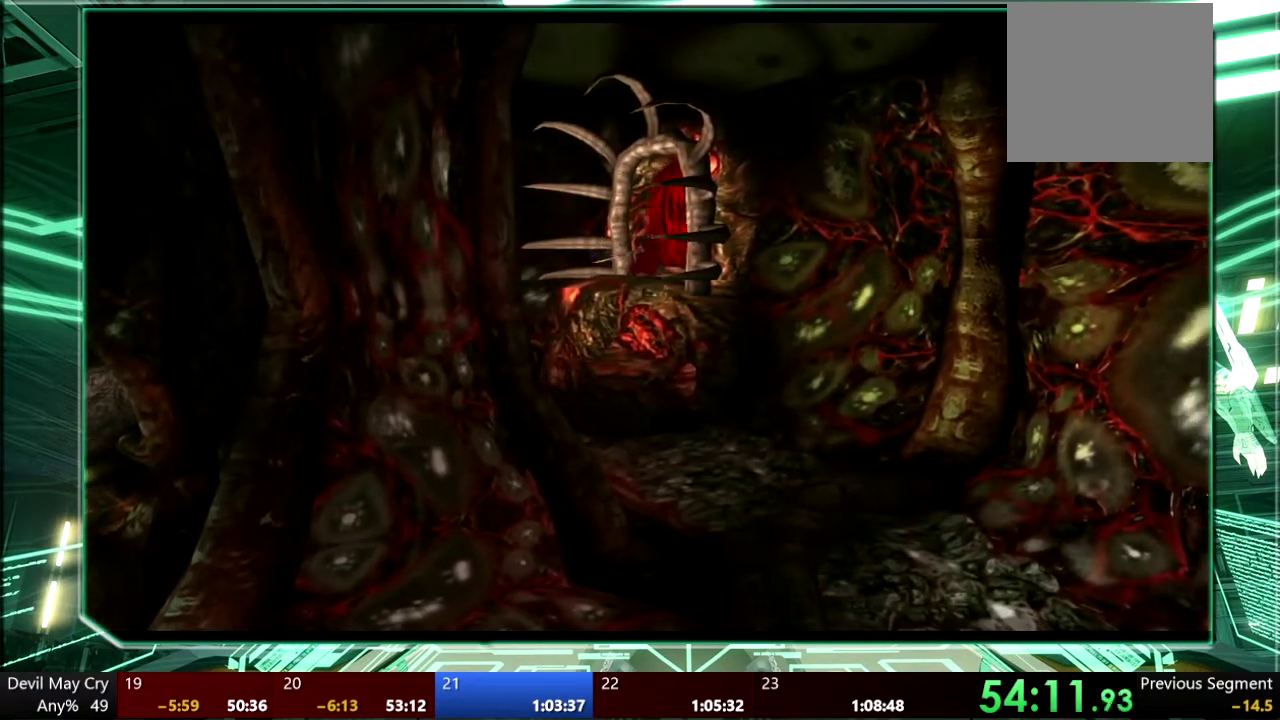
{"buttons": [], "left_stick": "up-right", "right_stick": "center", "events": [[100, "left_stick", "up-right"], [200, "CROSS", "down"], [300, "CROSS", "up"]]}
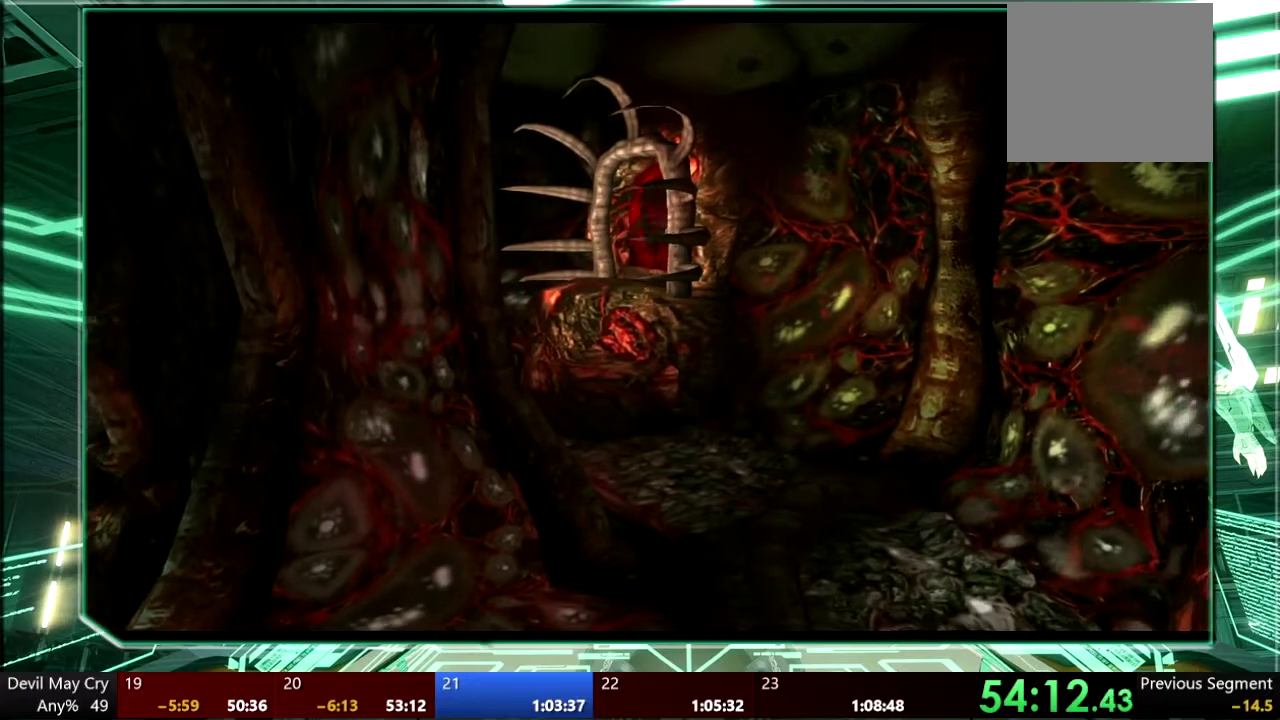
{"buttons": [], "left_stick": "center", "right_stick": "center", "events": [[400, "left_stick", "center"]]}
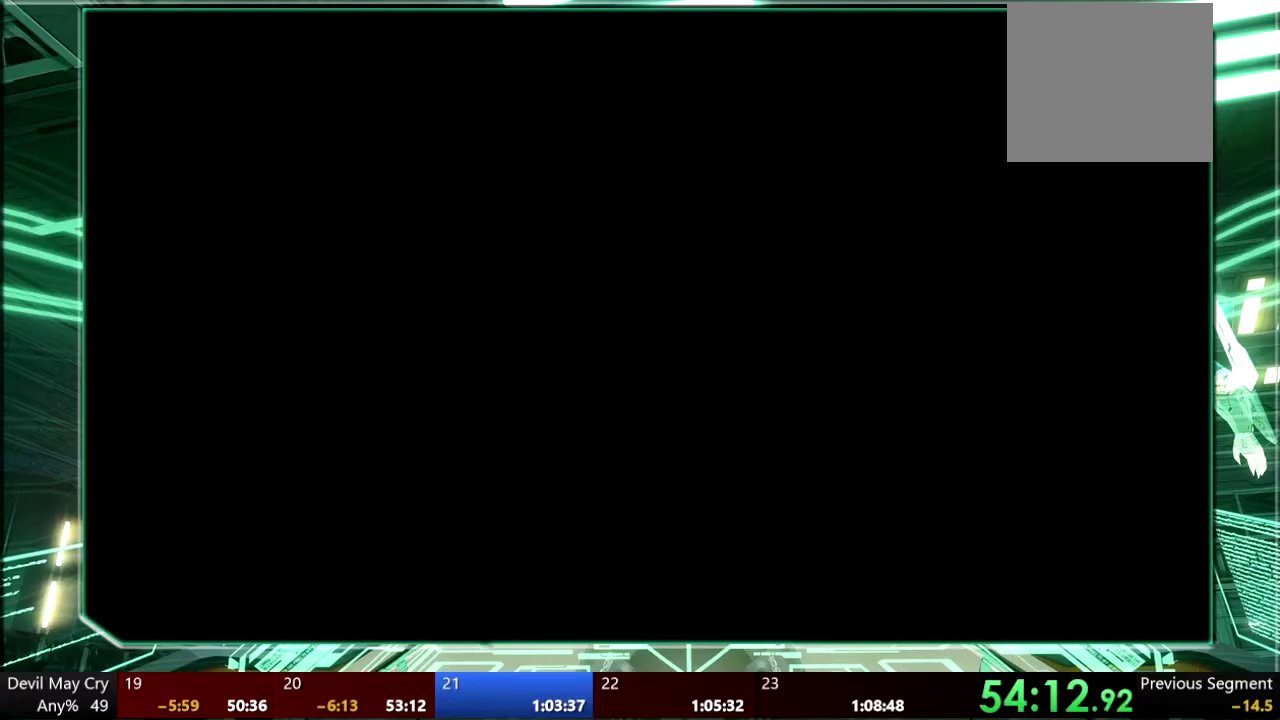
{"buttons": [], "left_stick": "center", "right_stick": "center", "events": []}
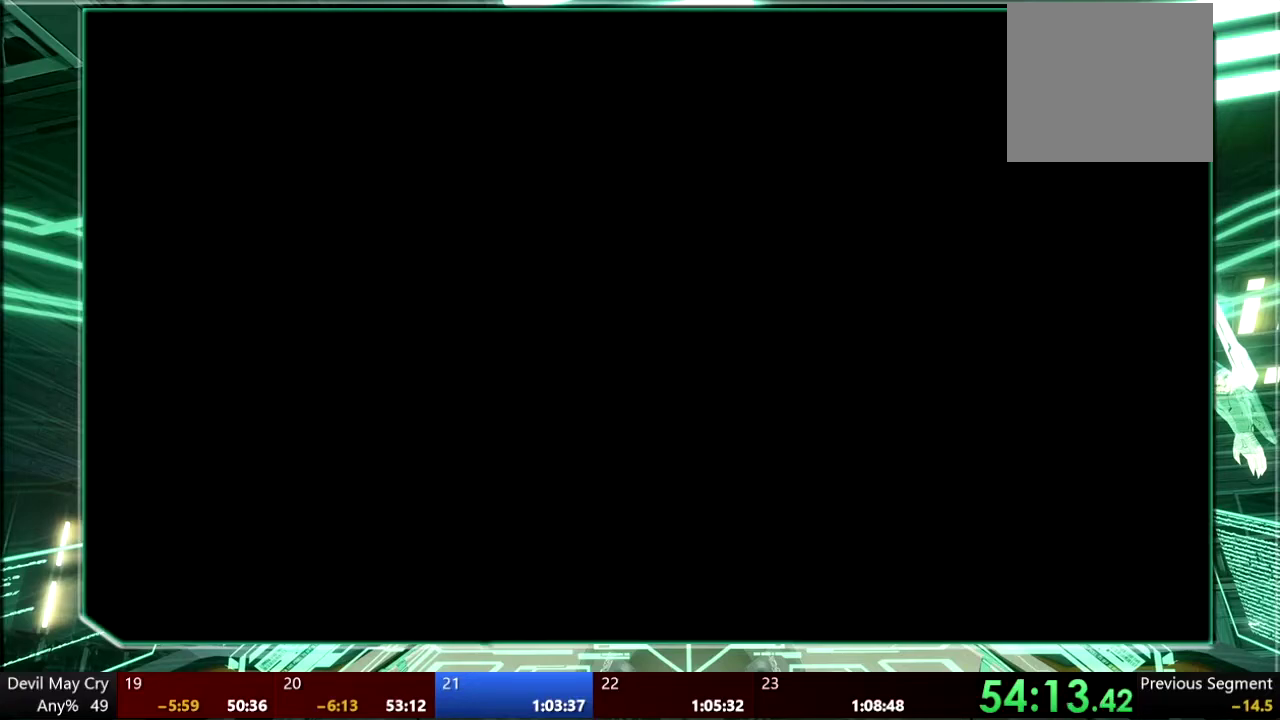
{"buttons": [], "left_stick": "center", "right_stick": "center", "events": []}
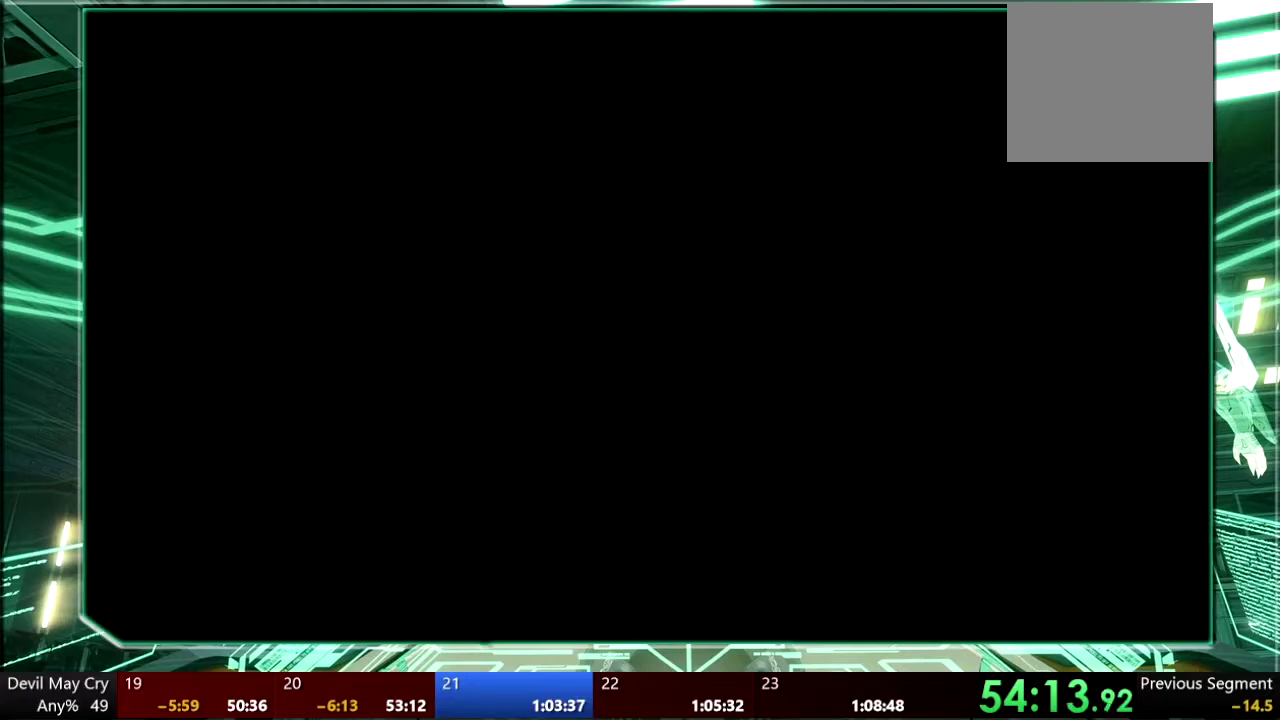
{"buttons": [], "left_stick": "center", "right_stick": "center", "events": []}
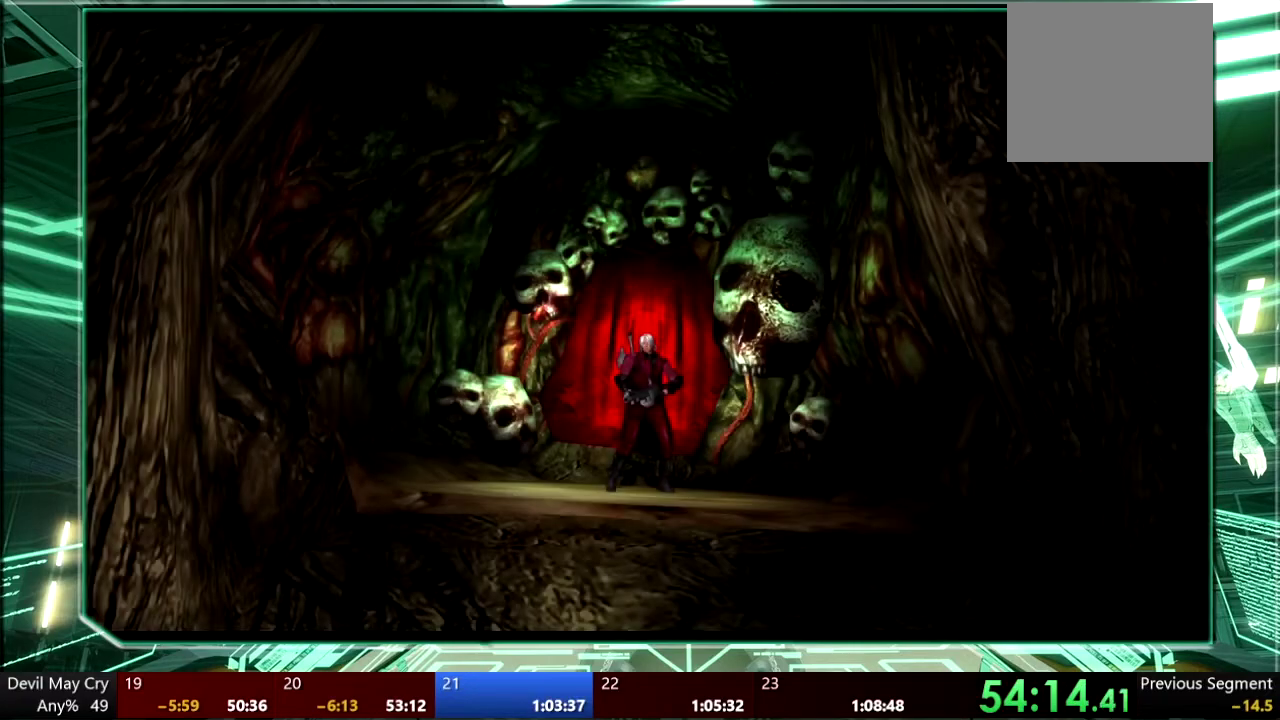
{"buttons": [], "left_stick": "down", "right_stick": "center", "events": [[267, "left_stick", "down"]]}